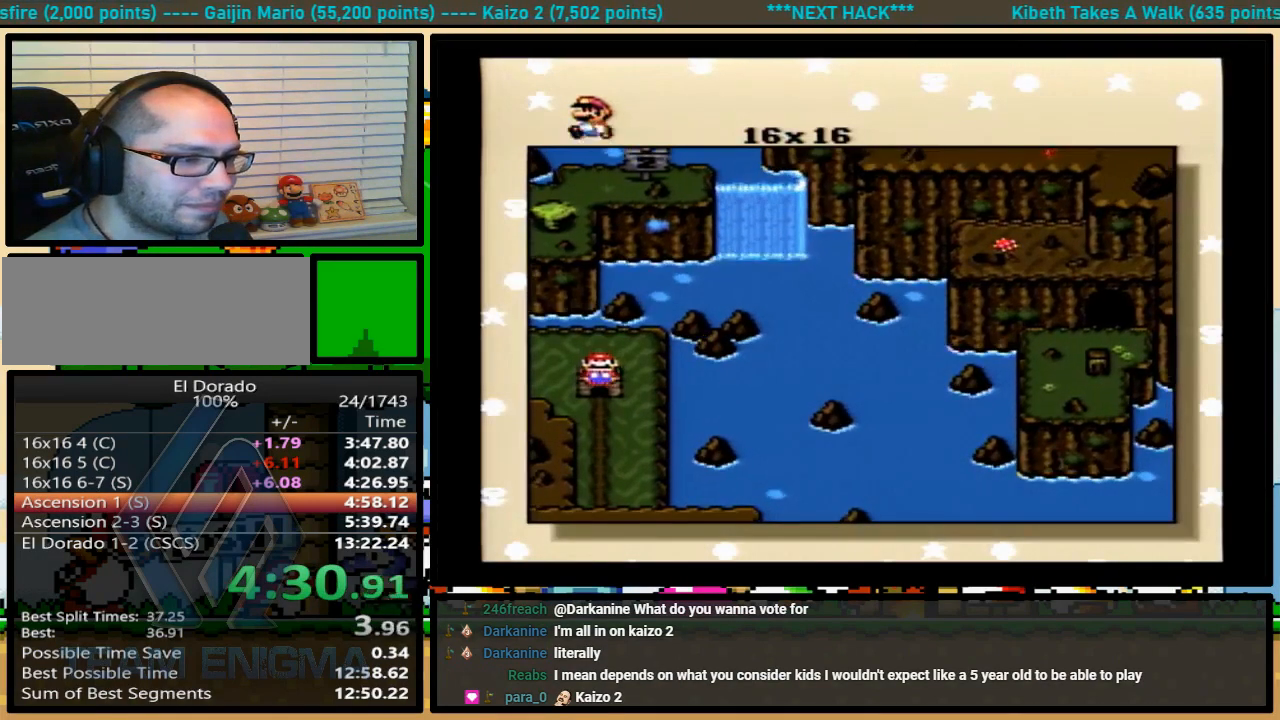
Gameplay with a controller (Nintendo layout); each line is a JSON object with the inputs held at the frame after it. "events" lists button and stick changes between this image and that frame as [ms after this image, input, new state], when the widget could be followed in between. Not read: L1 L3 R1 R3.
{"buttons": [], "events": [[133, "DPAD_LEFT", "down"], [333, "DPAD_LEFT", "up"], [400, "DPAD_LEFT", "down"], [500, "DPAD_LEFT", "up"]]}
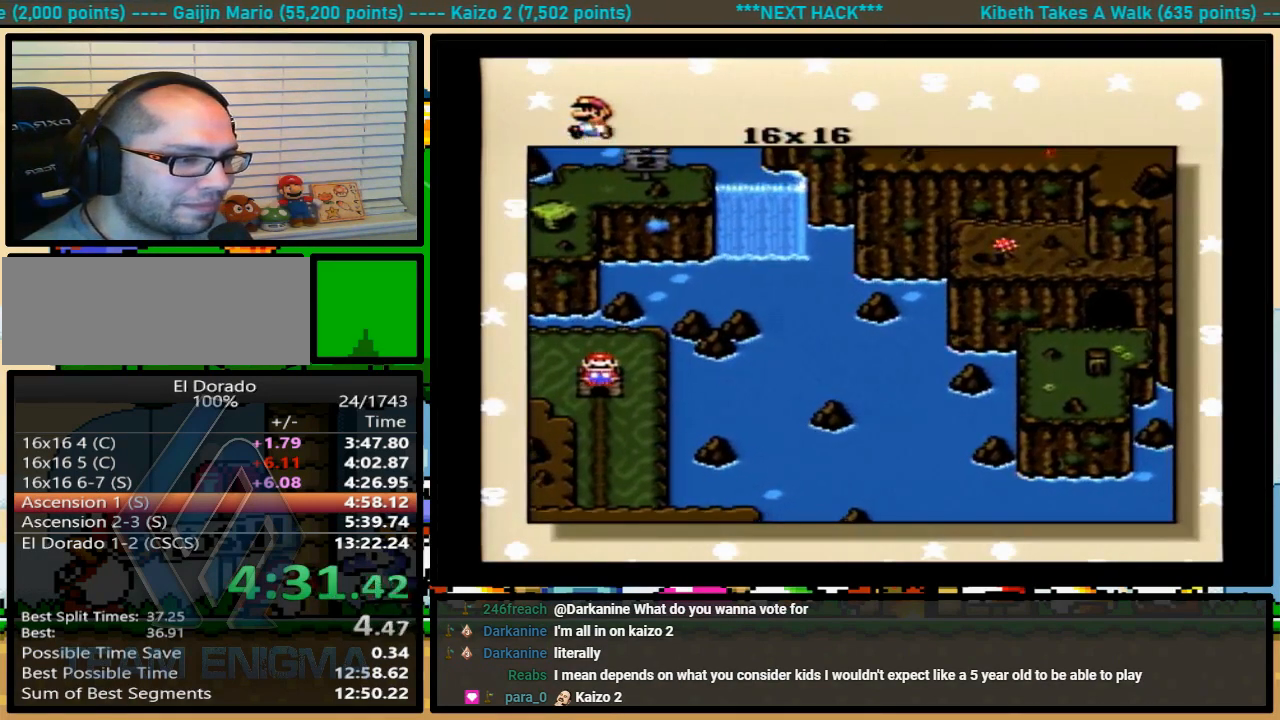
{"buttons": [], "events": [[67, "DPAD_LEFT", "down"], [167, "DPAD_LEFT", "up"]]}
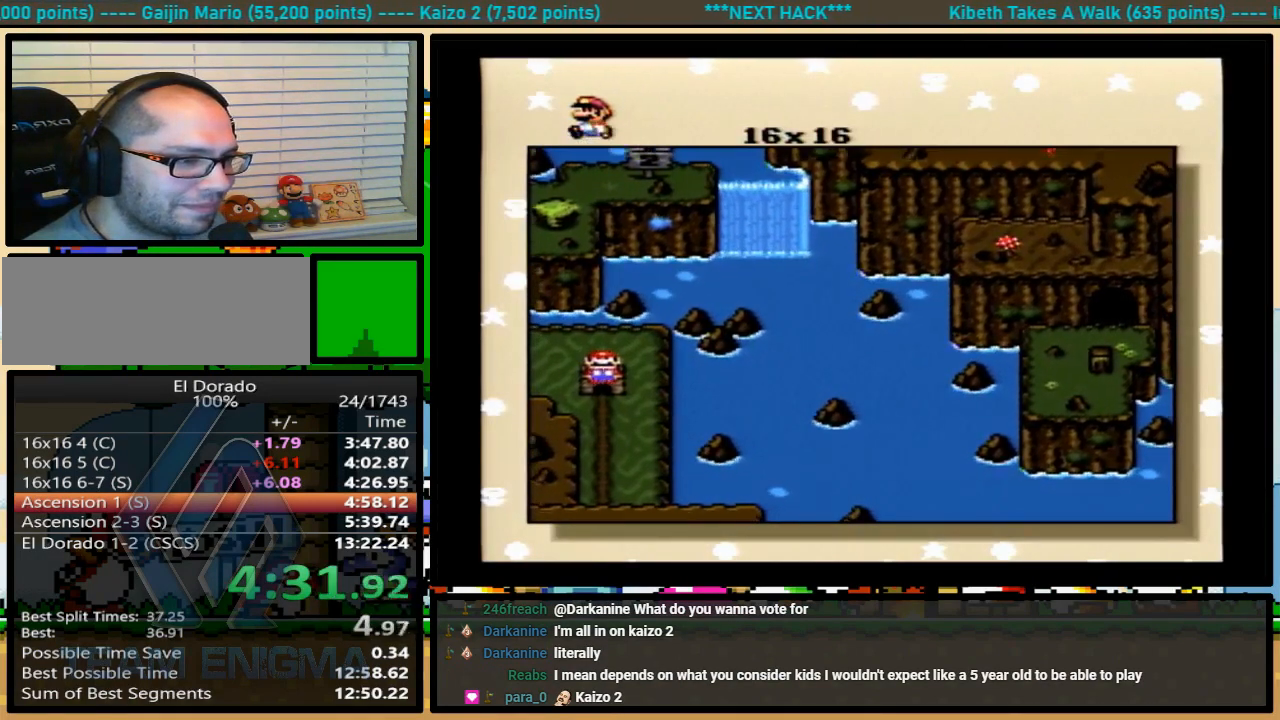
{"buttons": ["DPAD_LEFT"], "events": [[233, "DPAD_LEFT", "down"], [300, "DPAD_LEFT", "up"], [367, "DPAD_LEFT", "down"], [433, "DPAD_LEFT", "up"], [500, "DPAD_LEFT", "down"]]}
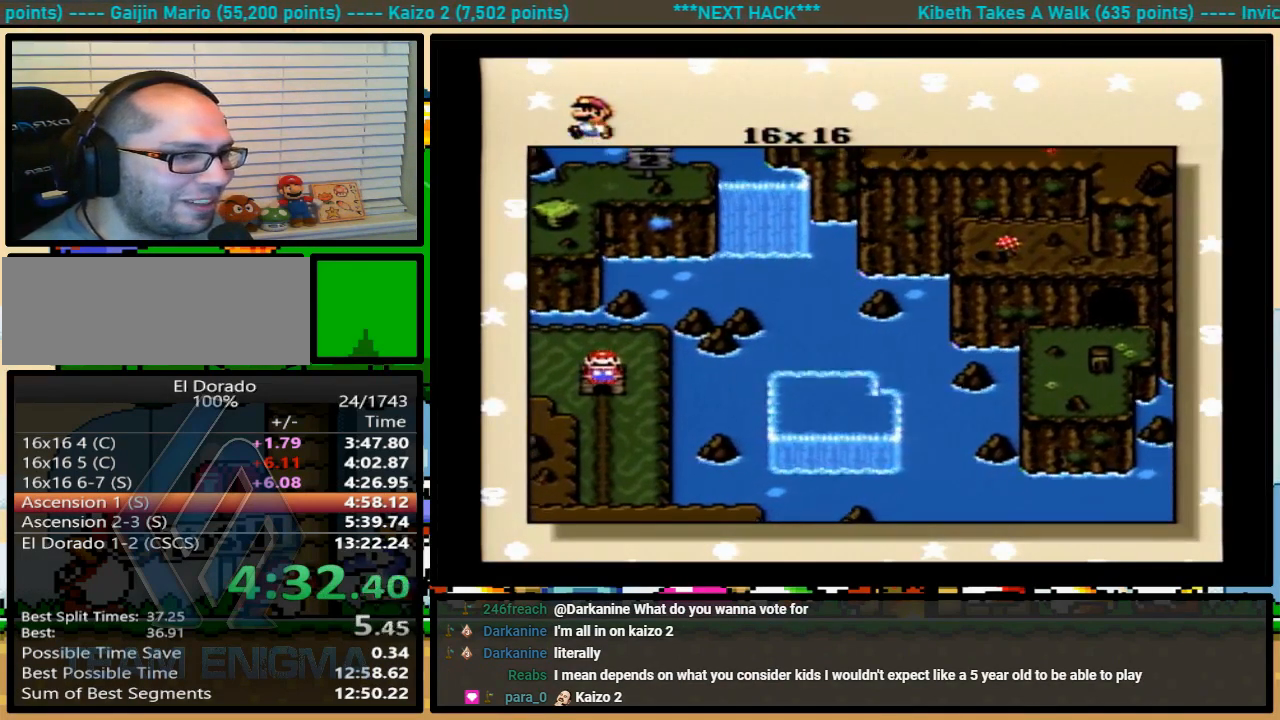
{"buttons": ["DPAD_LEFT"], "events": [[100, "DPAD_LEFT", "up"], [167, "DPAD_LEFT", "down"], [233, "DPAD_LEFT", "up"], [300, "DPAD_LEFT", "down"], [367, "DPAD_LEFT", "up"], [433, "DPAD_LEFT", "down"]]}
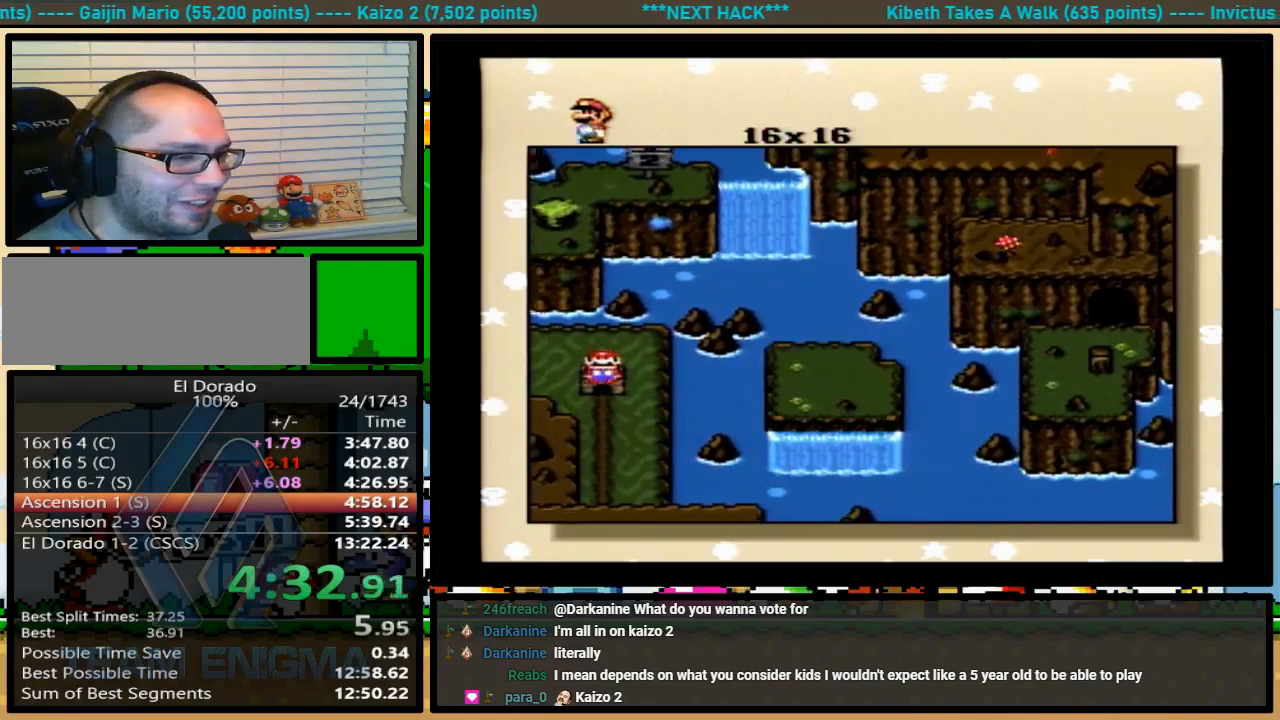
{"buttons": [], "events": [[33, "DPAD_LEFT", "up"], [100, "DPAD_LEFT", "down"], [467, "DPAD_LEFT", "up"]]}
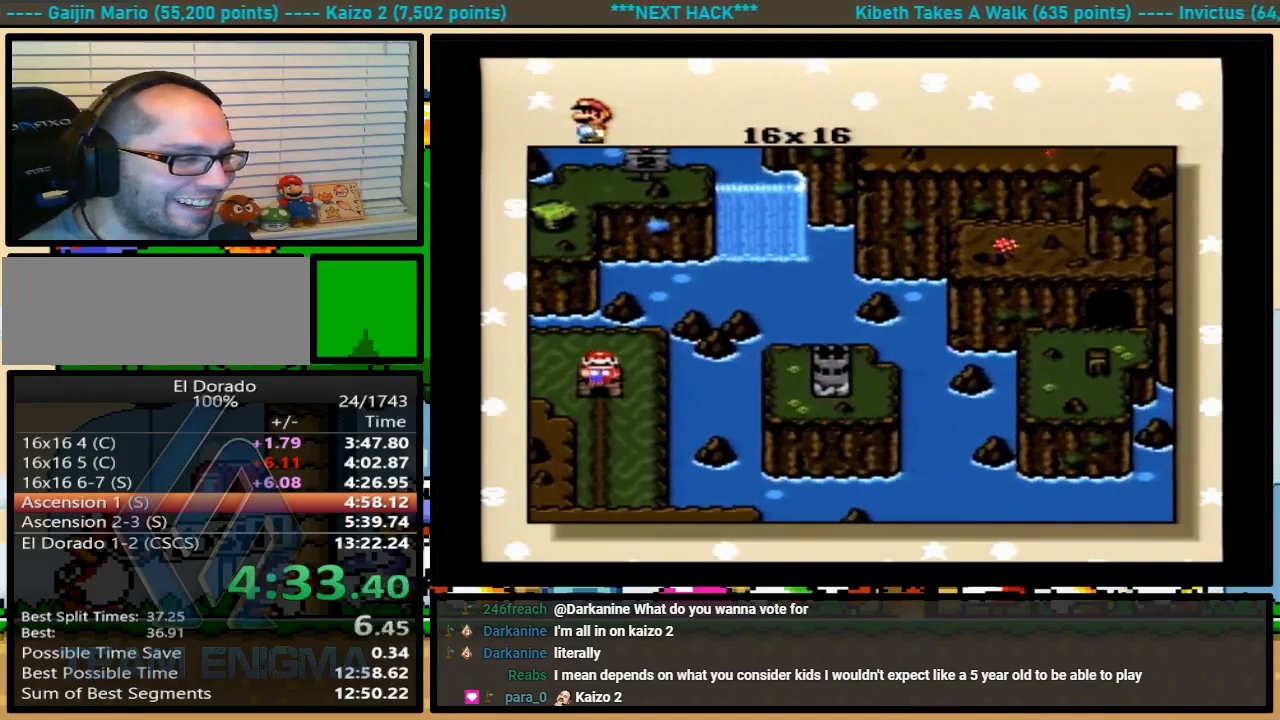
{"buttons": [], "events": [[33, "DPAD_LEFT", "down"], [133, "DPAD_LEFT", "up"], [200, "DPAD_LEFT", "down"], [267, "DPAD_LEFT", "up"], [367, "DPAD_LEFT", "down"], [400, "DPAD_LEFT", "up"]]}
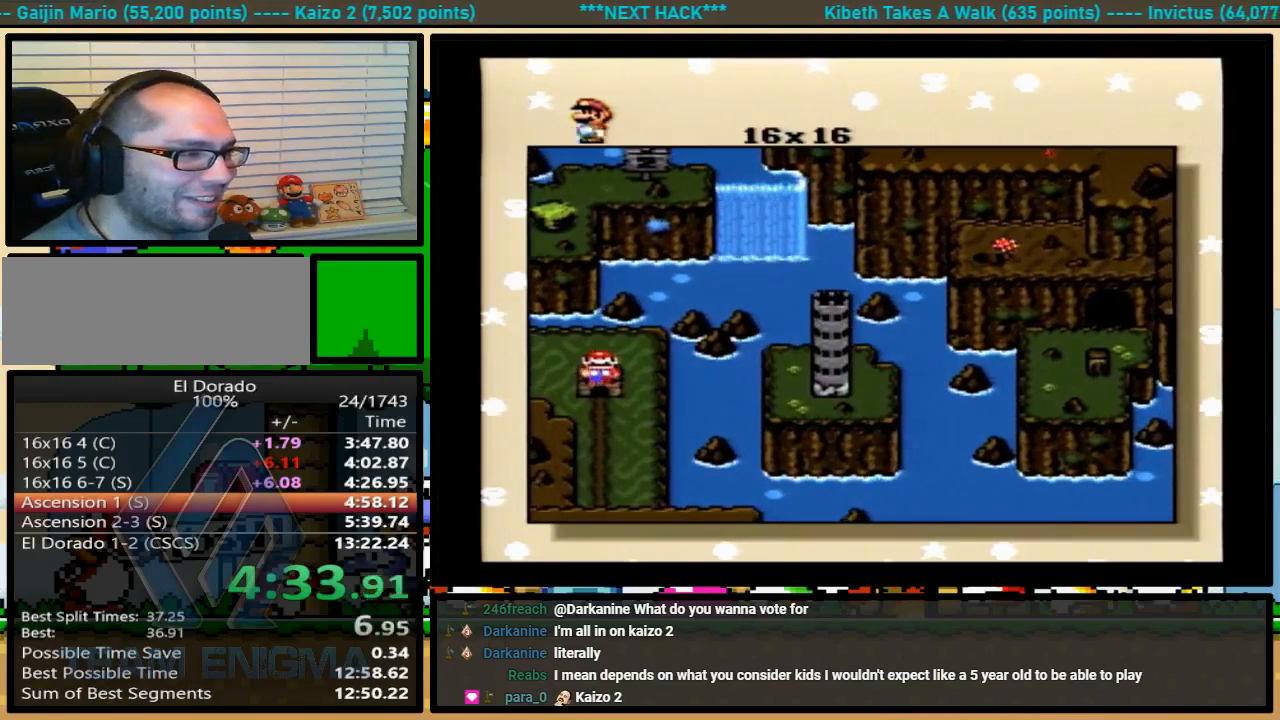
{"buttons": ["DPAD_RIGHT"], "events": [[200, "DPAD_RIGHT", "down"]]}
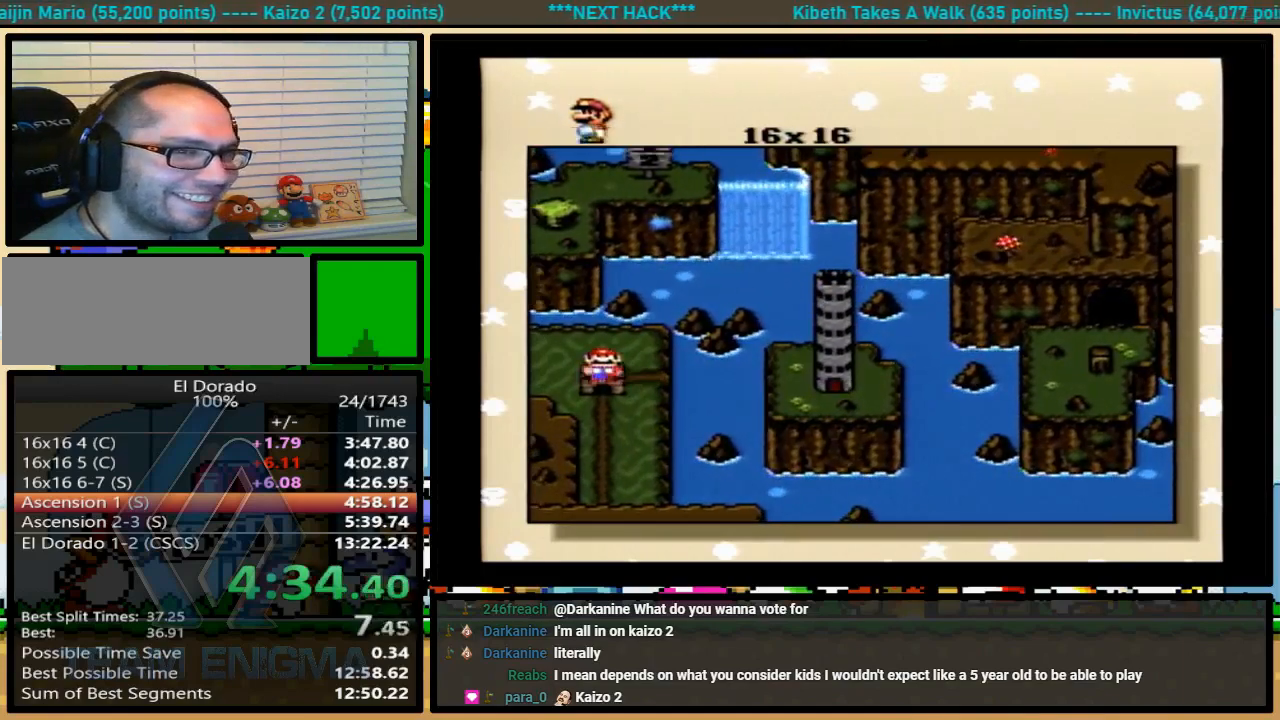
{"buttons": [], "events": [[67, "DPAD_RIGHT", "up"], [133, "DPAD_RIGHT", "down"], [333, "DPAD_RIGHT", "up"], [400, "DPAD_RIGHT", "down"], [500, "DPAD_RIGHT", "up"]]}
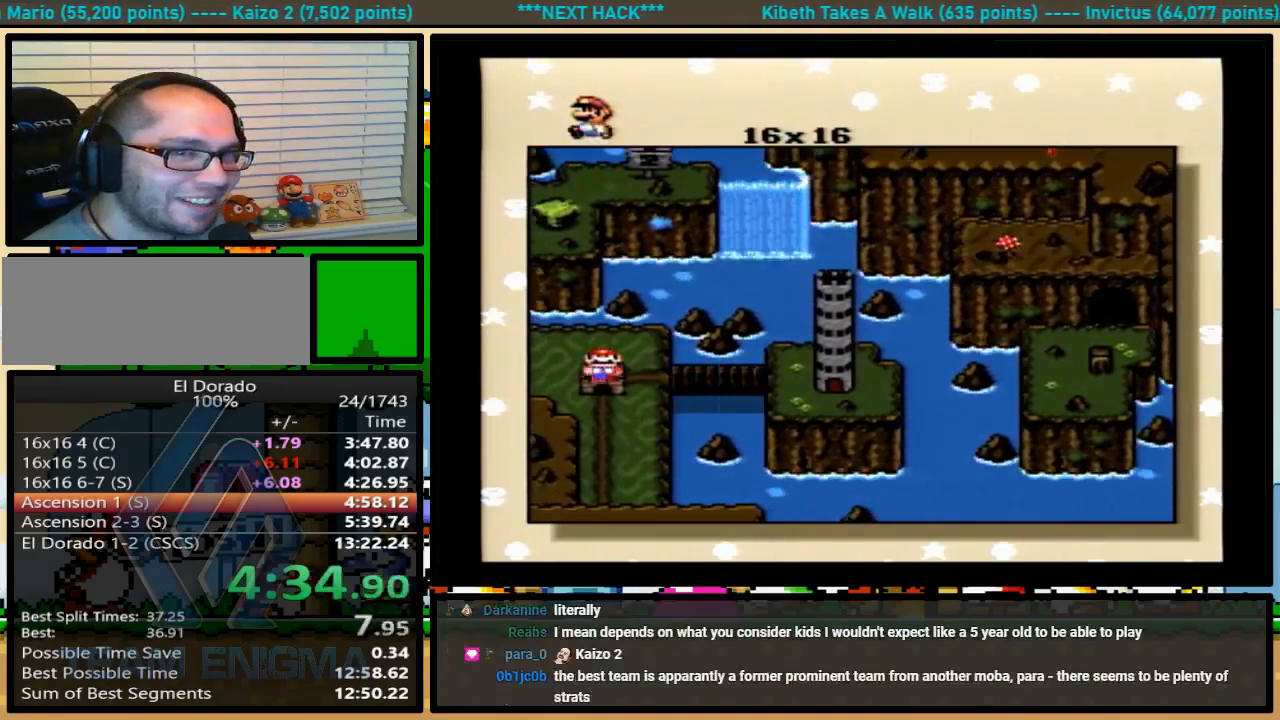
{"buttons": ["DPAD_RIGHT"], "events": [[67, "DPAD_RIGHT", "down"], [300, "DPAD_RIGHT", "up"], [367, "DPAD_RIGHT", "down"]]}
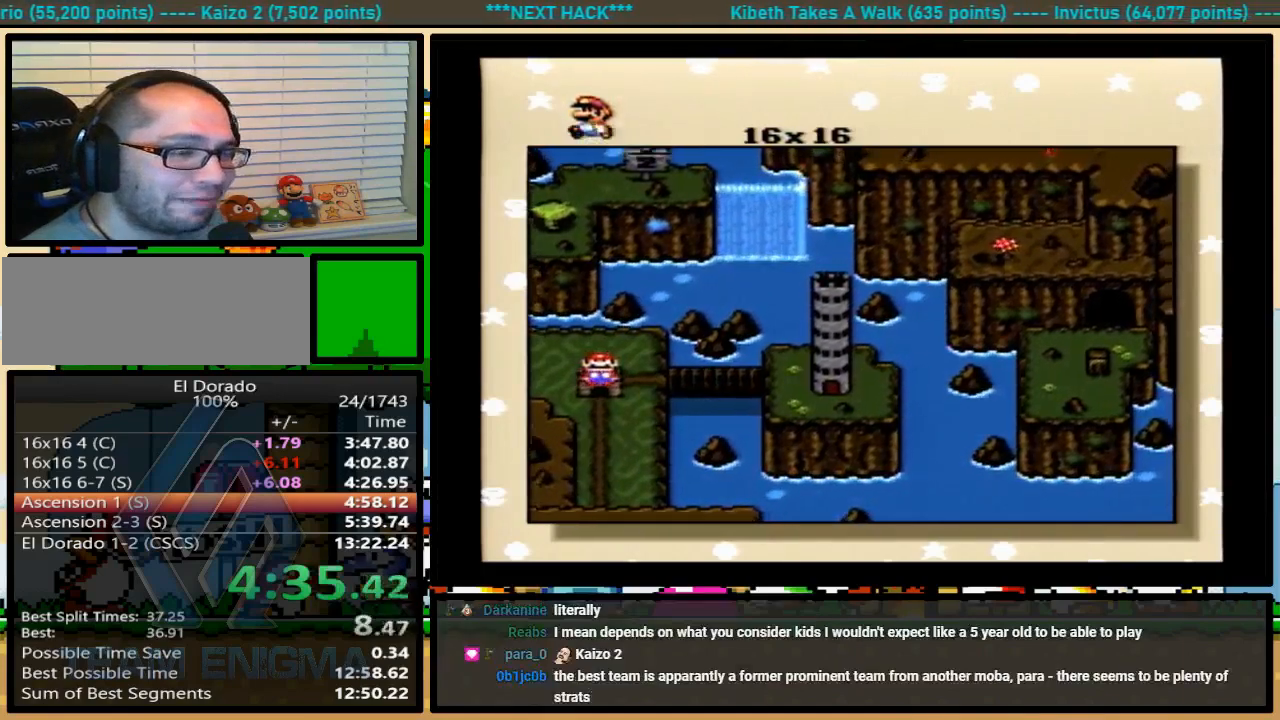
{"buttons": ["DPAD_RIGHT"], "events": [[100, "DPAD_RIGHT", "up"], [167, "DPAD_RIGHT", "down"], [267, "DPAD_RIGHT", "up"], [333, "DPAD_RIGHT", "down"], [433, "DPAD_RIGHT", "up"], [500, "DPAD_RIGHT", "down"]]}
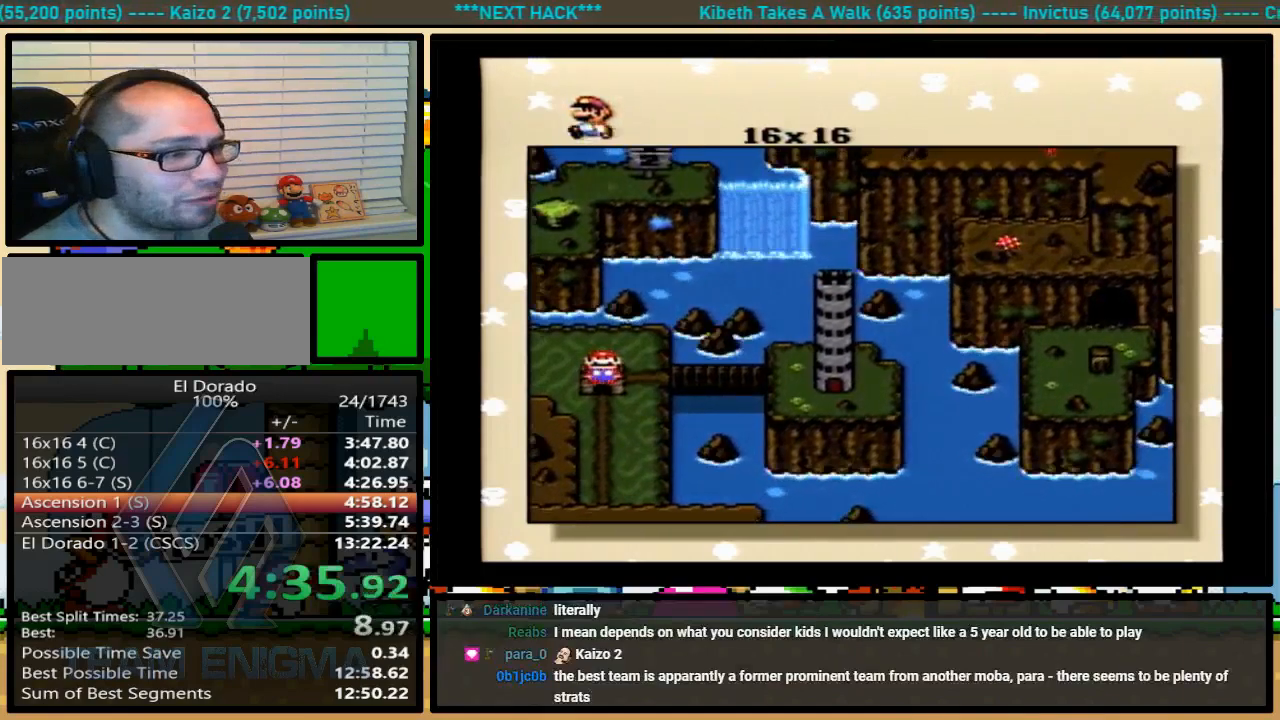
{"buttons": ["DPAD_RIGHT"], "events": [[233, "DPAD_RIGHT", "up"], [300, "DPAD_RIGHT", "down"]]}
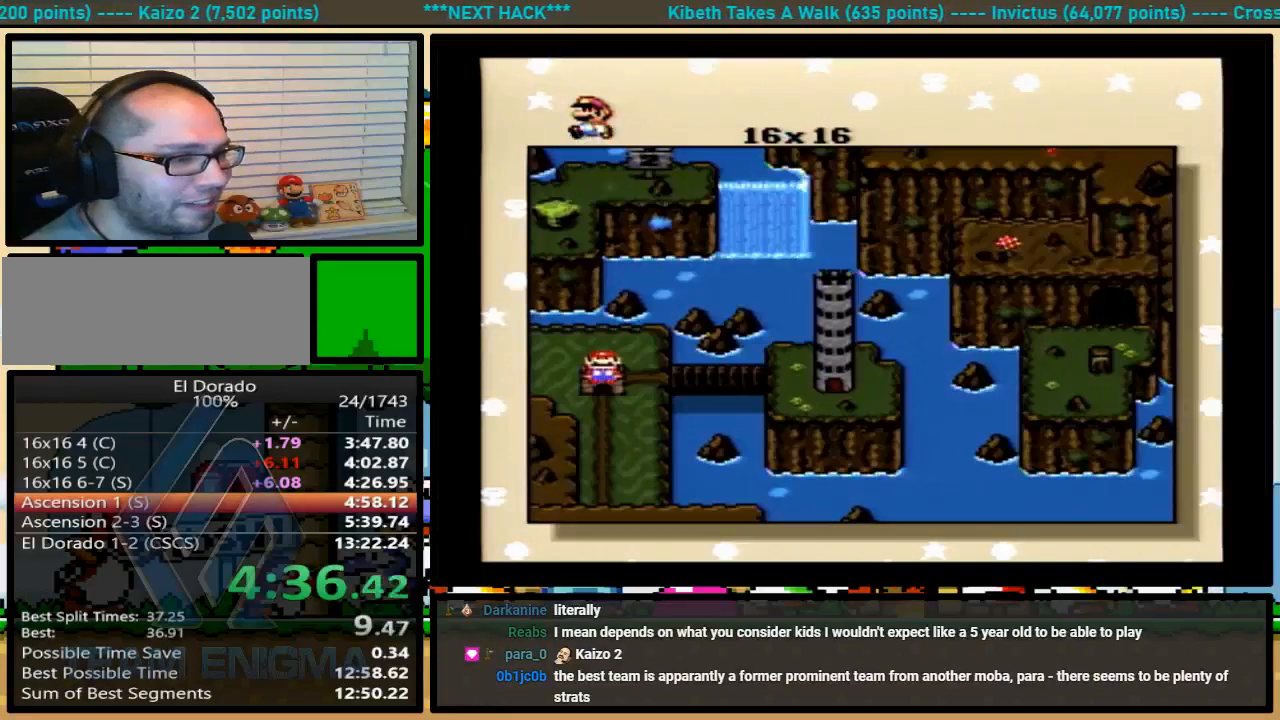
{"buttons": ["DPAD_RIGHT"], "events": [[33, "DPAD_RIGHT", "up"], [100, "DPAD_RIGHT", "down"], [133, "DPAD_RIGHT", "up"], [267, "DPAD_DOWN", "down"], [300, "DPAD_DOWN", "up"], [367, "DPAD_RIGHT", "down"]]}
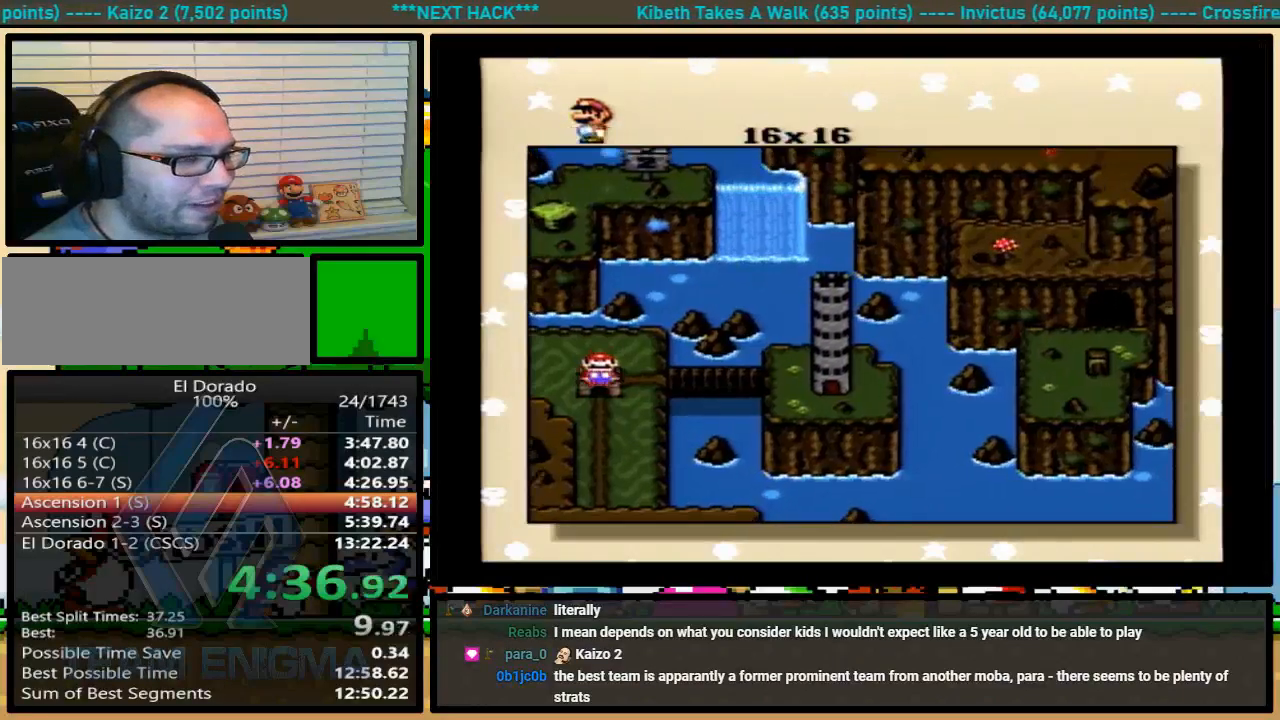
{"buttons": [], "events": [[67, "DPAD_RIGHT", "up"], [133, "DPAD_RIGHT", "down"], [200, "DPAD_RIGHT", "up"], [267, "DPAD_RIGHT", "down"], [333, "DPAD_RIGHT", "up"], [400, "DPAD_RIGHT", "down"], [433, "DPAD_RIGHT", "up"]]}
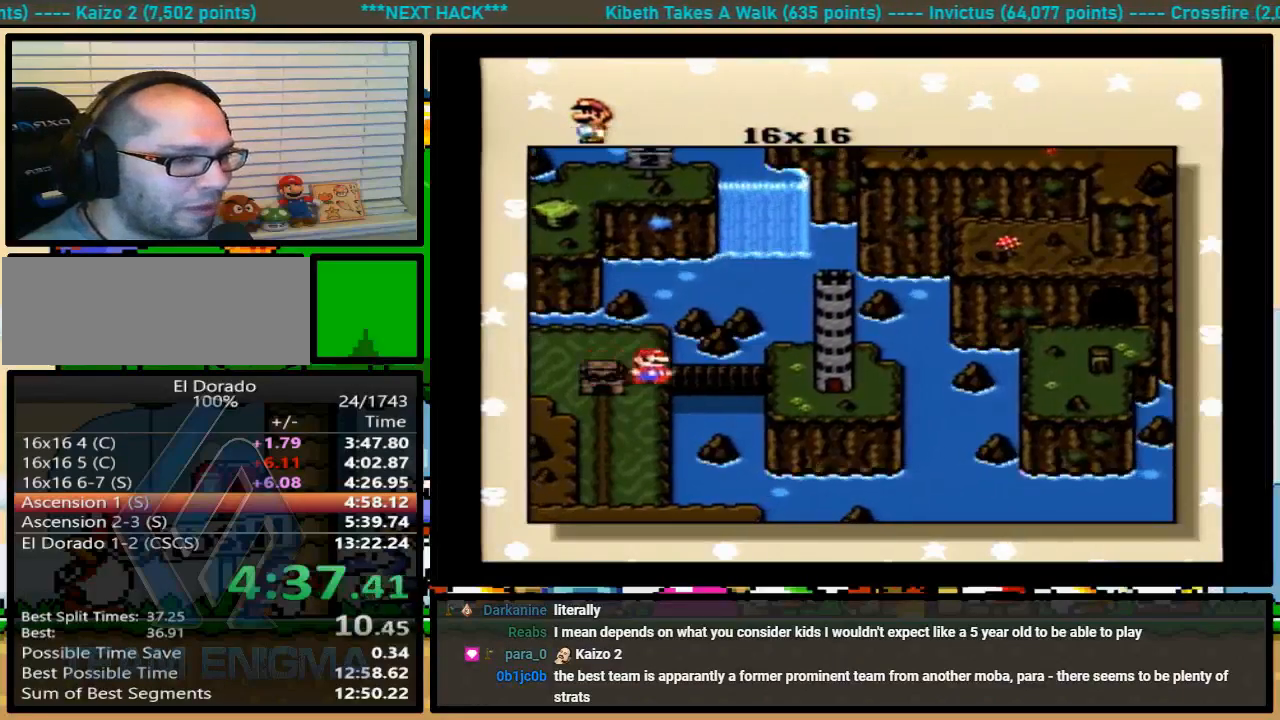
{"buttons": ["X"], "events": [[67, "A", "down"], [67, "Y", "down"], [100, "B", "down"], [100, "X", "down"], [100, "Y", "up"], [133, "A", "up"], [133, "B", "up"], [133, "Y", "down"], [200, "Y", "up"], [233, "A", "down"], [233, "B", "down"], [233, "X", "up"], [233, "Y", "down"], [267, "B", "up"], [300, "A", "up"], [300, "B", "down"], [300, "X", "down"], [300, "Y", "up"], [333, "Y", "down"], [400, "A", "down"], [400, "X", "up"], [400, "Y", "up"], [433, "Y", "down"], [467, "B", "up"], [467, "X", "down"], [500, "A", "up"], [500, "Y", "up"]]}
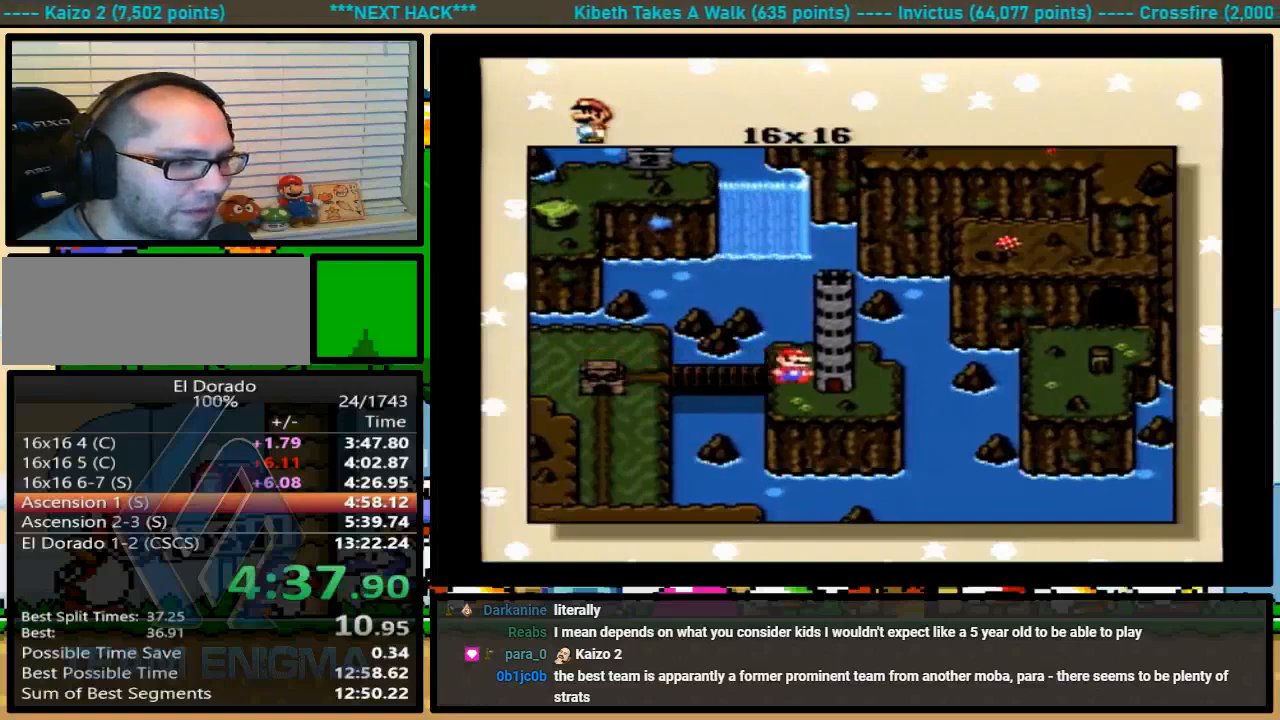
{"buttons": ["B", "X", "Y"], "events": [[33, "B", "down"], [67, "A", "down"], [67, "B", "up"], [67, "X", "up"], [133, "A", "up"], [133, "B", "down"], [133, "X", "down"], [133, "Y", "down"], [167, "B", "up"], [200, "Y", "up"], [233, "B", "down"], [233, "X", "up"], [233, "Y", "down"], [267, "A", "down"], [267, "B", "up"], [300, "X", "down"], [300, "Y", "up"], [333, "A", "up"], [333, "B", "down"], [367, "B", "up"], [367, "Y", "down"], [433, "A", "down"], [433, "X", "up"], [433, "Y", "up"], [467, "B", "down"], [500, "A", "up"], [500, "X", "down"], [500, "Y", "down"]]}
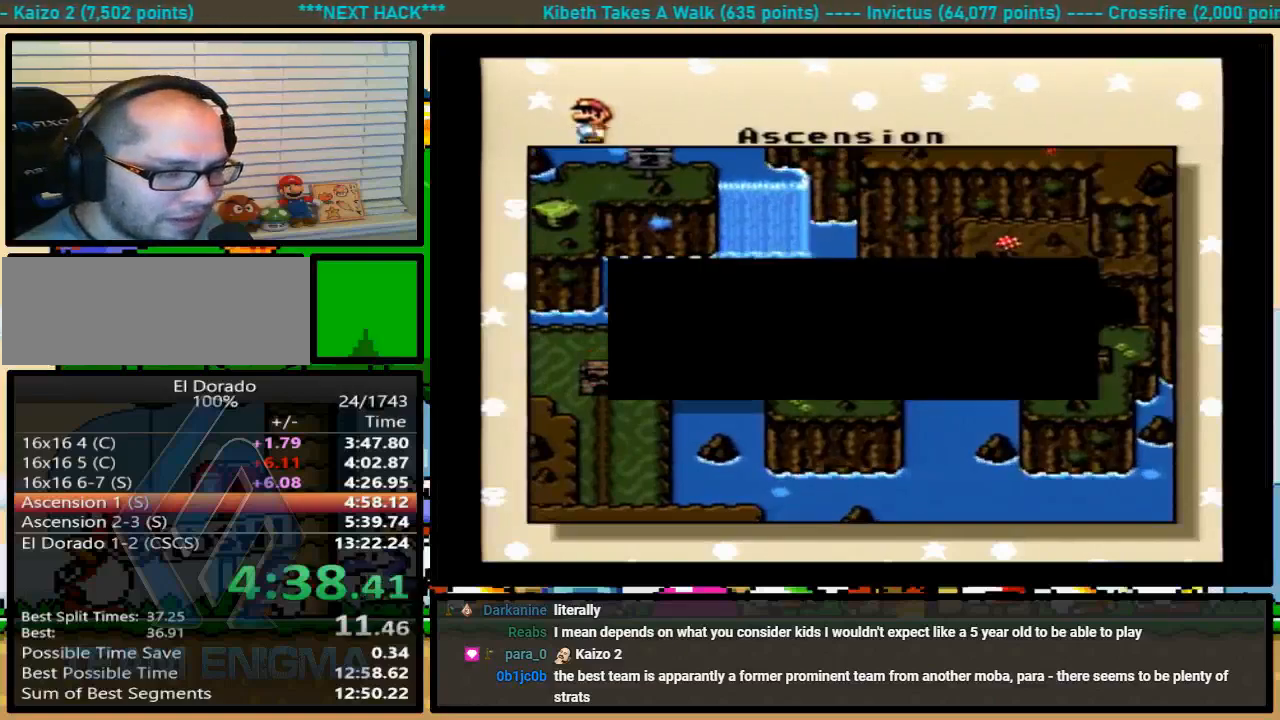
{"buttons": ["A", "B", "Y"], "events": [[33, "B", "up"], [33, "Y", "up"], [67, "X", "up"], [67, "Y", "down"], [100, "A", "down"], [100, "Y", "up"], [133, "B", "down"], [133, "X", "down"], [167, "A", "up"], [167, "Y", "down"], [200, "B", "up"], [233, "Y", "up"], [267, "B", "down"], [267, "X", "up"], [300, "A", "down"], [300, "B", "up"], [300, "Y", "down"], [333, "X", "down"], [333, "Y", "up"], [367, "A", "up"], [367, "B", "down"], [400, "B", "up"], [400, "Y", "down"], [433, "Y", "up"], [467, "X", "up"], [500, "A", "down"], [500, "B", "down"], [500, "Y", "down"]]}
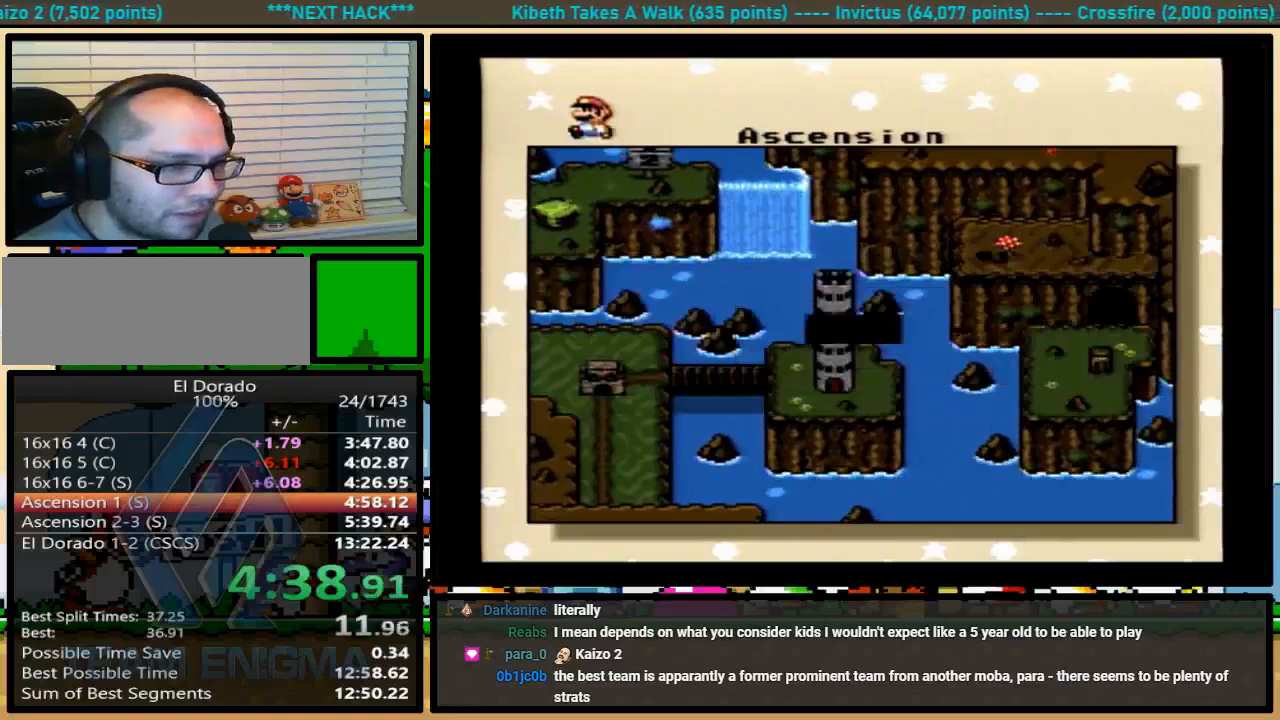
{"buttons": ["X"], "events": [[33, "B", "up"], [33, "X", "down"], [33, "Y", "up"], [67, "A", "up"], [67, "B", "down"], [67, "Y", "down"], [100, "B", "up"], [133, "X", "up"], [133, "Y", "up"], [167, "A", "down"], [167, "B", "down"], [200, "X", "down"], [200, "Y", "down"], [233, "A", "up"], [233, "B", "up"], [233, "Y", "up"], [300, "B", "down"], [300, "Y", "down"], [333, "A", "down"], [333, "B", "up"], [333, "X", "up"], [333, "Y", "up"], [400, "A", "up"], [400, "X", "down"], [400, "Y", "down"], [467, "Y", "up"]]}